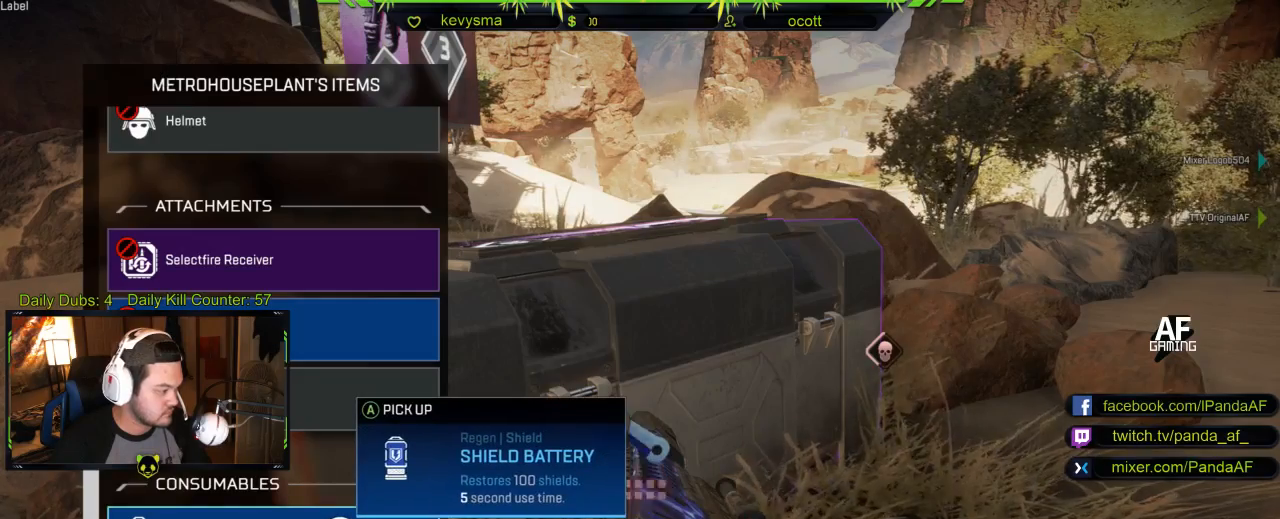
Gameplay with a controller (Xbox layout); each line is a JSON object with the inputs held at the frame after it. "events" lists button and stick changes between this image and that frame as [ms after this image, input, new state], when the widget could be followed in between.
{"buttons": ["L3"], "left_stick": "up-right", "right_stick": "right", "events": [[100, "left_stick", "right"], [167, "B", "down"], [267, "B", "up"], [333, "left_stick", "up-right"], [400, "right_stick", "right"], [467, "L3", "down"]]}
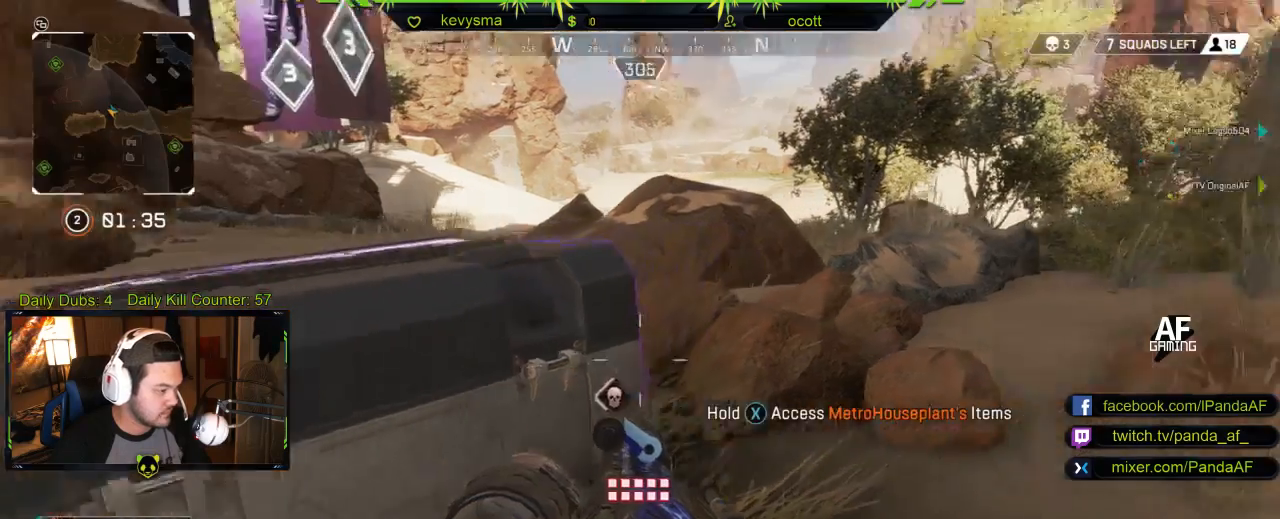
{"buttons": [], "left_stick": "up", "right_stick": "down", "events": [[100, "left_stick", "up"], [183, "L3", "up"], [183, "right_stick", "center"], [483, "right_stick", "down"]]}
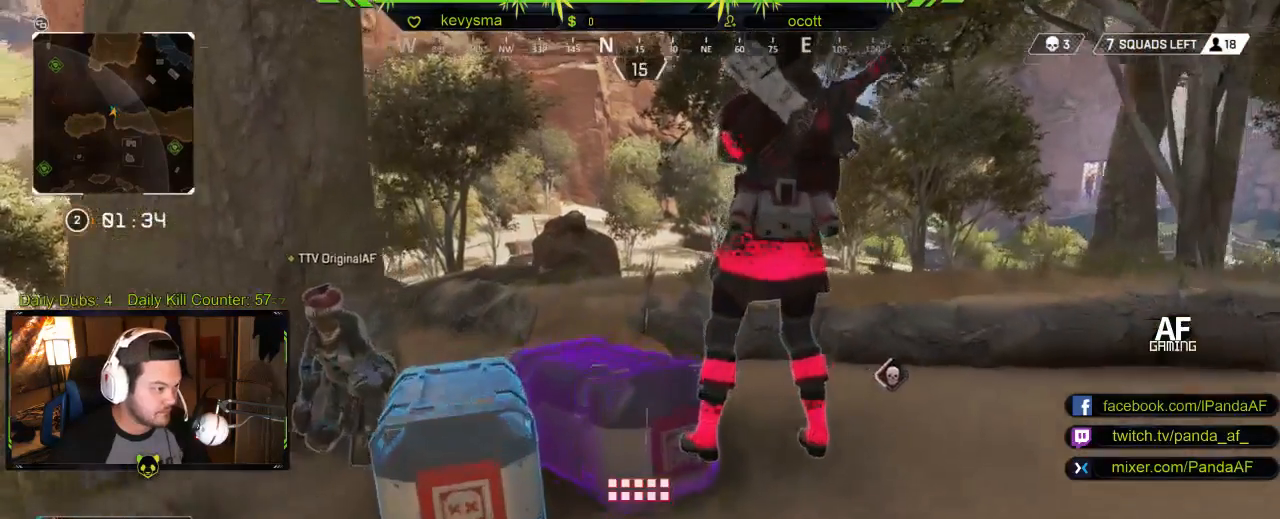
{"buttons": ["X"], "left_stick": "center", "right_stick": "center", "events": [[83, "left_stick", "center"], [83, "right_stick", "center"], [200, "X", "down"]]}
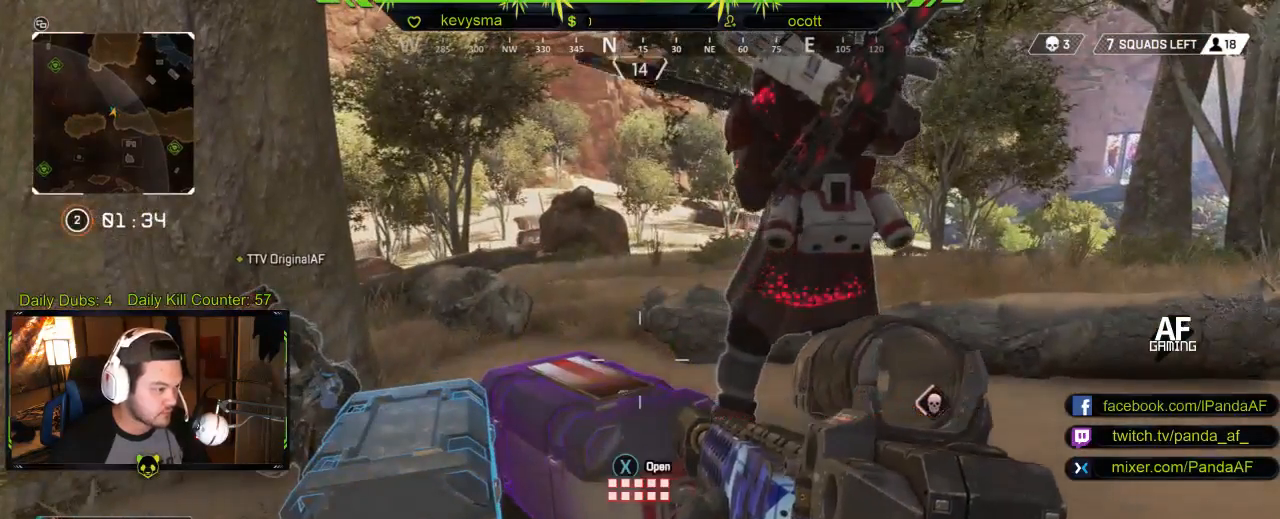
{"buttons": ["X"], "left_stick": "center", "right_stick": "center", "events": []}
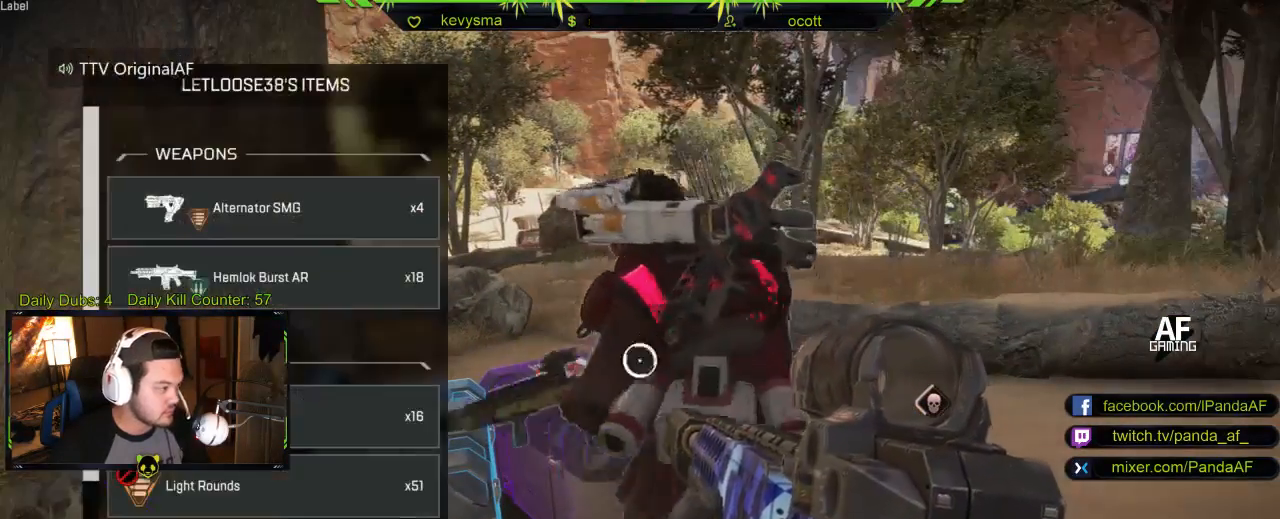
{"buttons": [], "left_stick": "down", "right_stick": "center", "events": [[117, "X", "up"], [500, "left_stick", "down"]]}
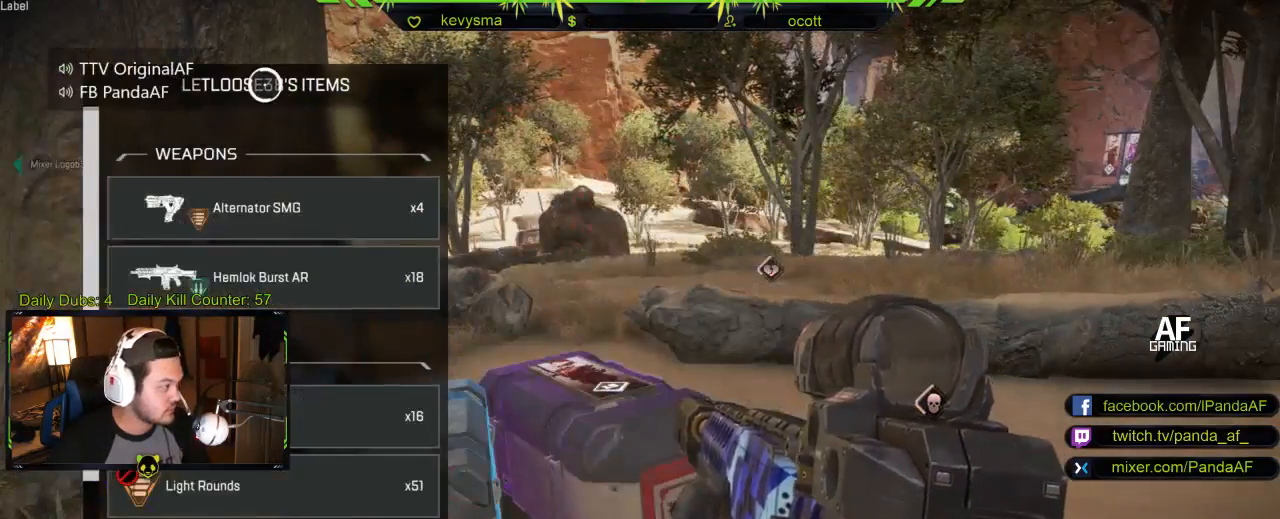
{"buttons": [], "left_stick": "center", "right_stick": "down", "events": [[367, "right_stick", "down"], [450, "left_stick", "center"]]}
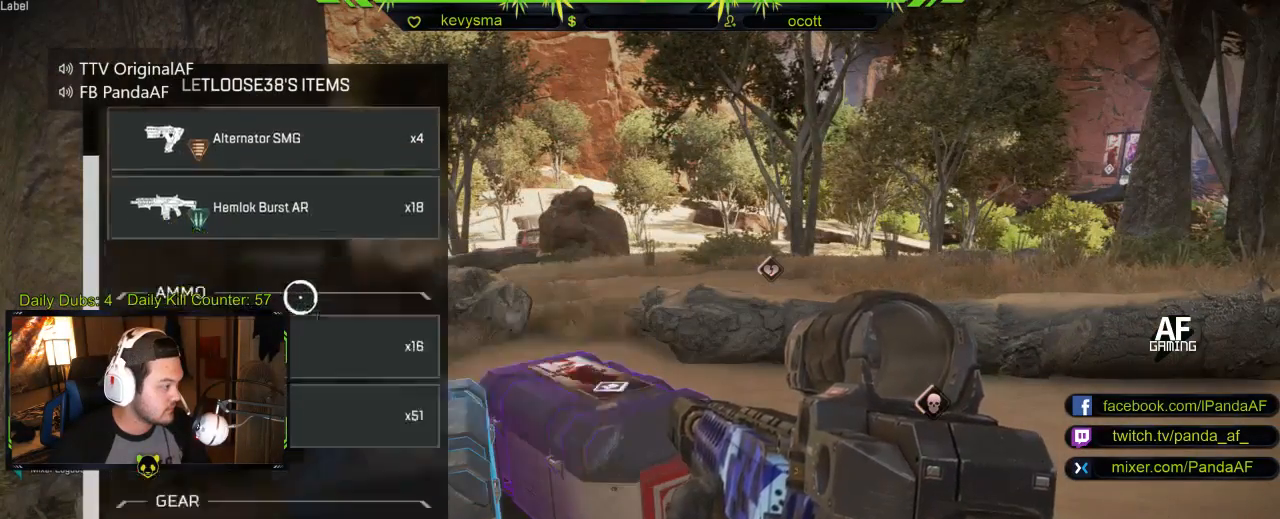
{"buttons": [], "left_stick": "down", "right_stick": "center", "events": [[350, "right_stick", "center"], [467, "left_stick", "down"]]}
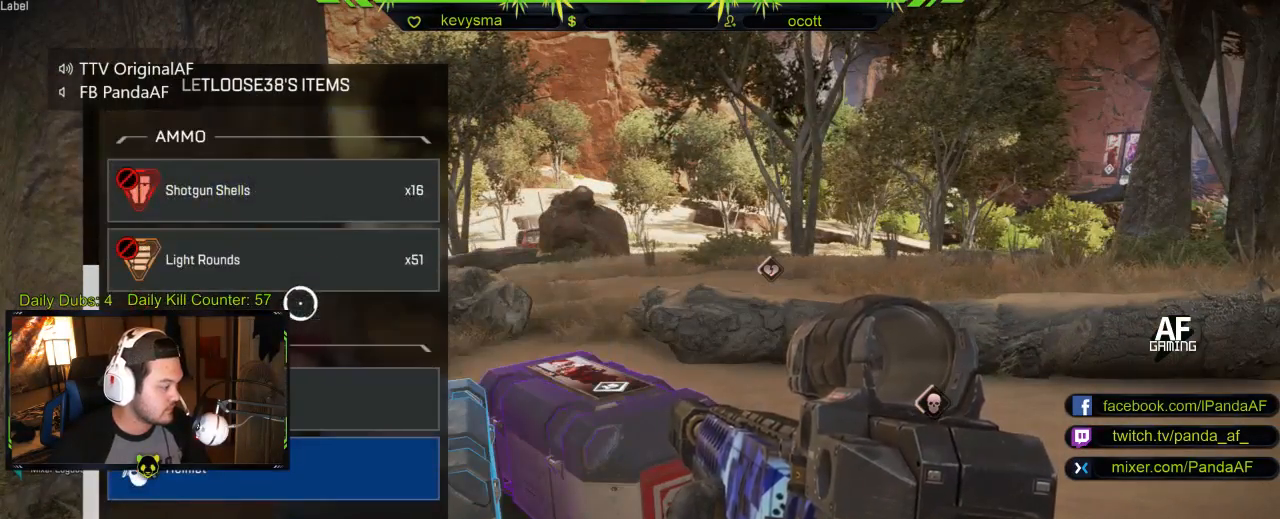
{"buttons": [], "left_stick": "left", "right_stick": "center", "events": [[350, "left_stick", "left"], [383, "B", "down"], [467, "B", "up"]]}
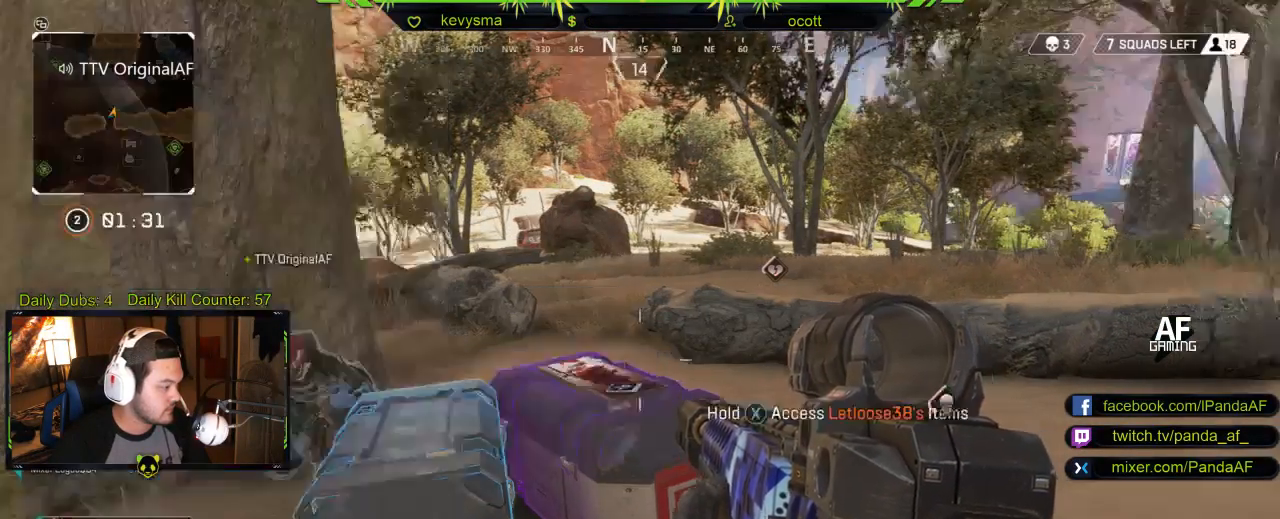
{"buttons": ["X"], "left_stick": "center", "right_stick": "center", "events": [[183, "X", "down"], [200, "left_stick", "center"]]}
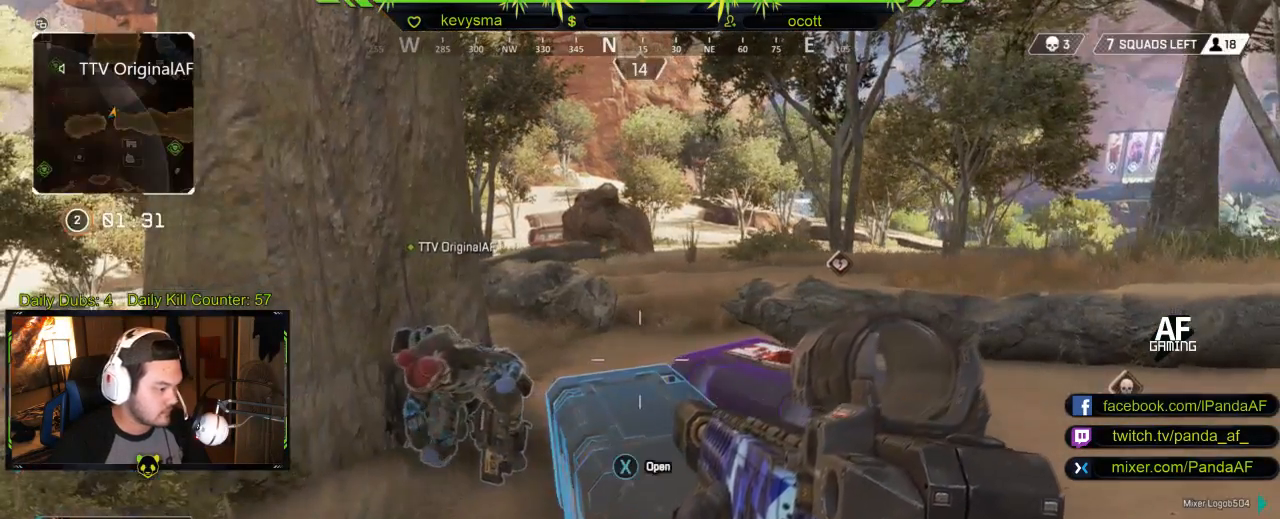
{"buttons": ["X"], "left_stick": "center", "right_stick": "center", "events": []}
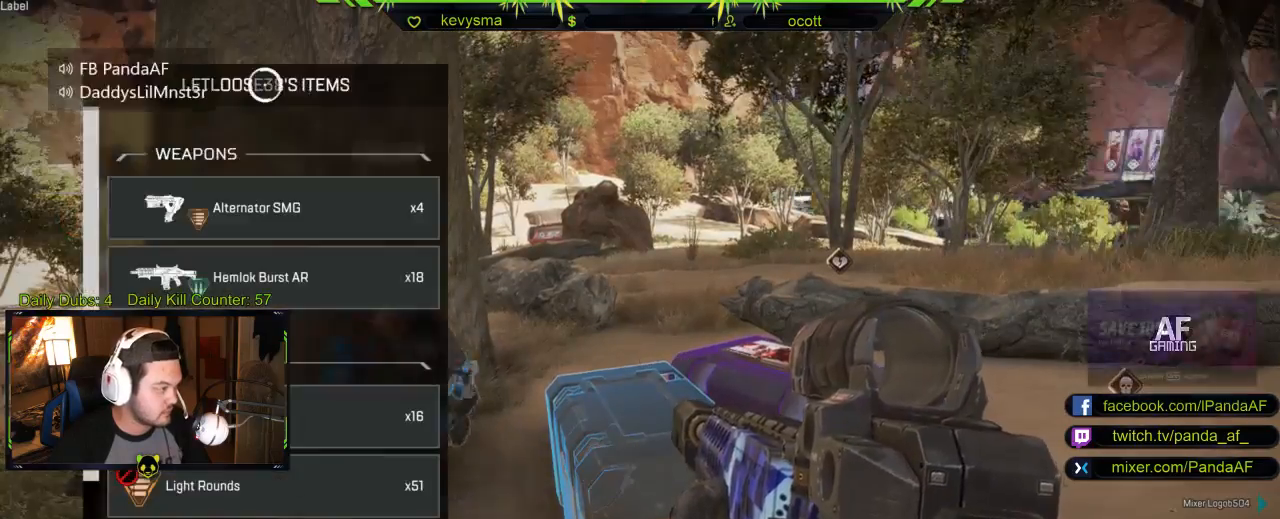
{"buttons": [], "left_stick": "down", "right_stick": "down", "events": [[100, "X", "up"], [200, "left_stick", "down"], [500, "right_stick", "down"]]}
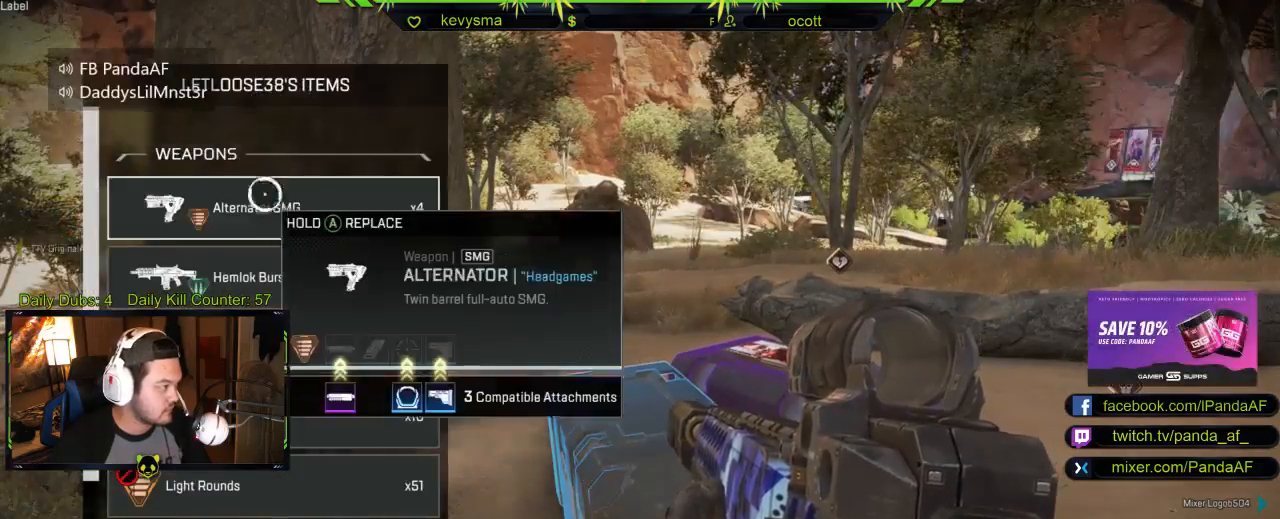
{"buttons": [], "left_stick": "up-right", "right_stick": "center", "events": [[117, "left_stick", "center"], [433, "right_stick", "center"], [450, "left_stick", "up-right"]]}
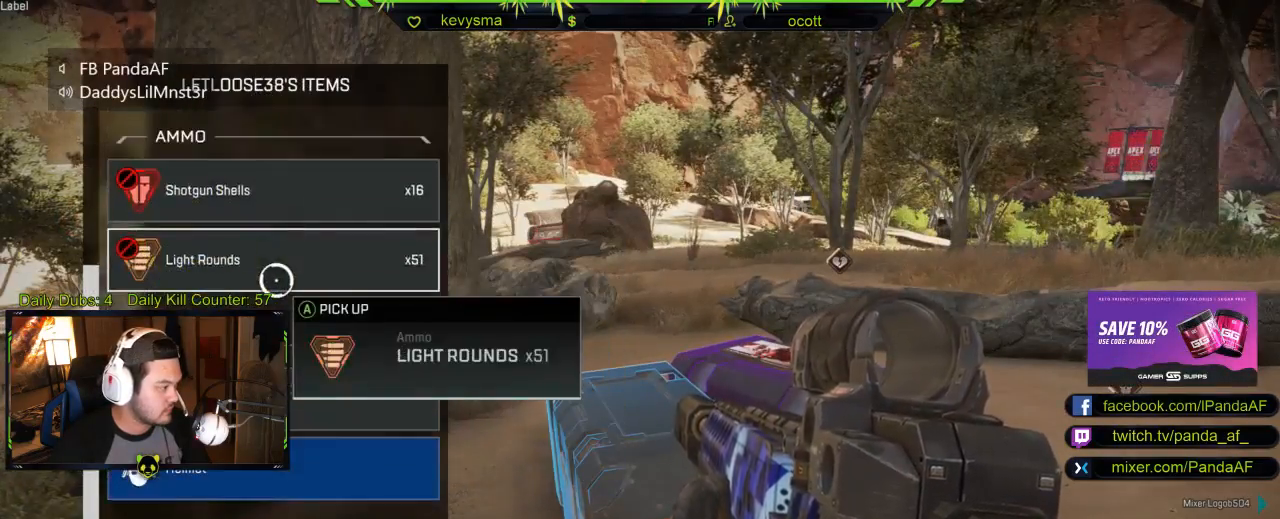
{"buttons": [], "left_stick": "up", "right_stick": "center", "events": [[17, "B", "down"], [117, "B", "up"], [150, "L3", "down"], [267, "right_stick", "right"], [300, "left_stick", "up"], [383, "L3", "up"], [483, "right_stick", "center"]]}
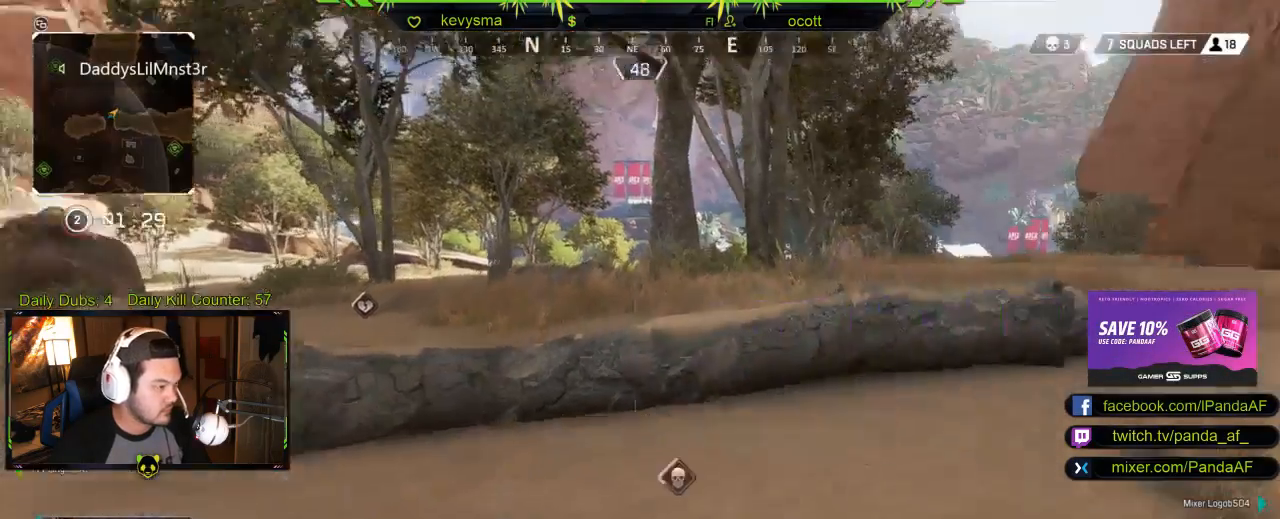
{"buttons": [], "left_stick": "up", "right_stick": "center", "events": [[300, "Y", "down"], [400, "Y", "up"]]}
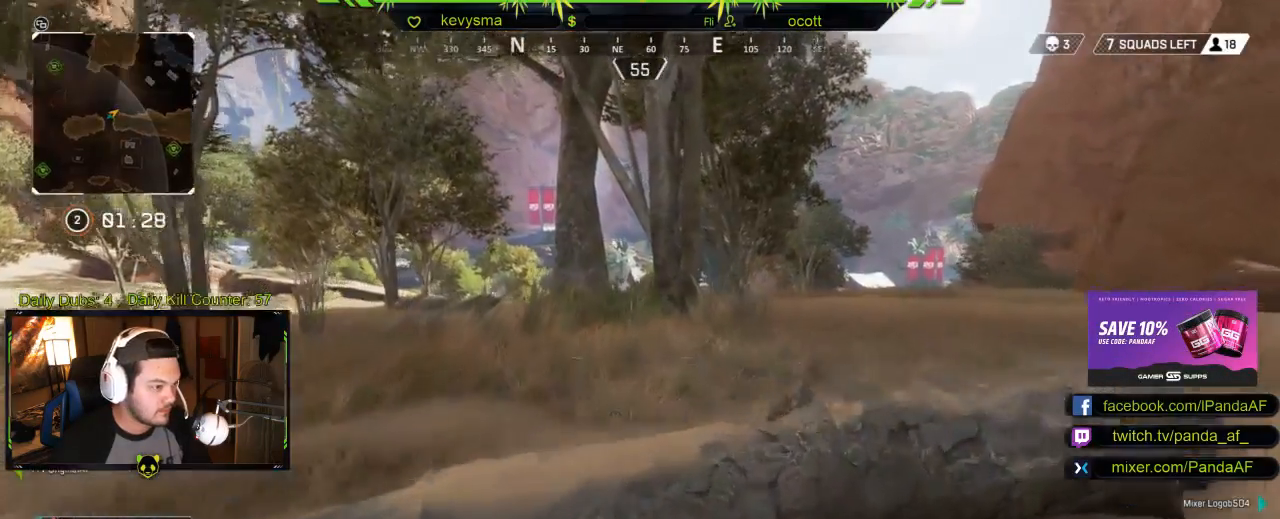
{"buttons": [], "left_stick": "up", "right_stick": "center", "events": [[50, "A", "down"], [133, "A", "up"]]}
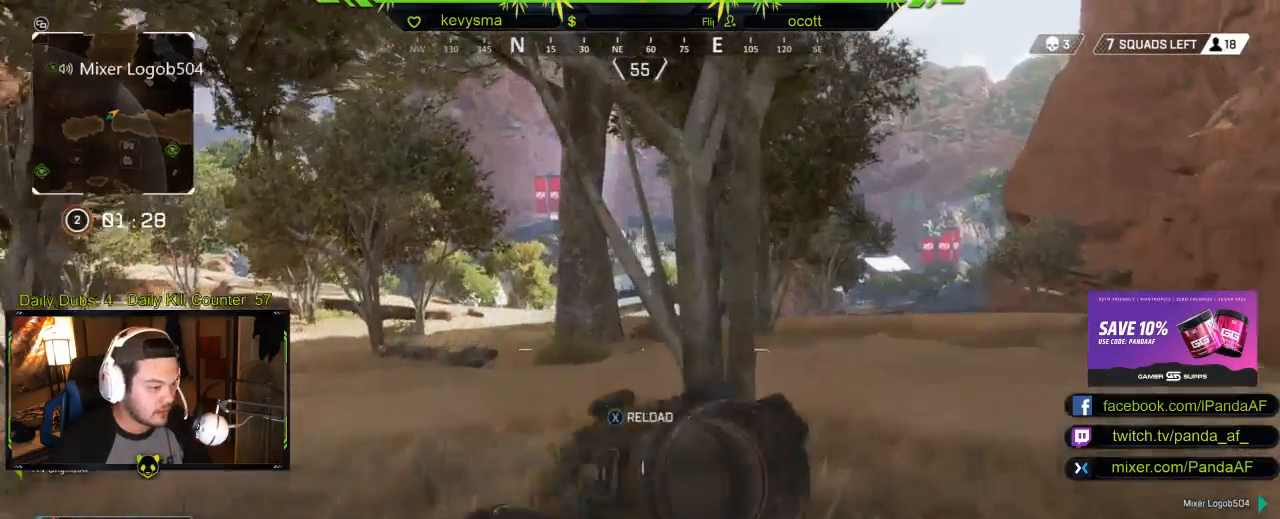
{"buttons": [], "left_stick": "up", "right_stick": "center", "events": [[150, "X", "down"], [267, "X", "up"]]}
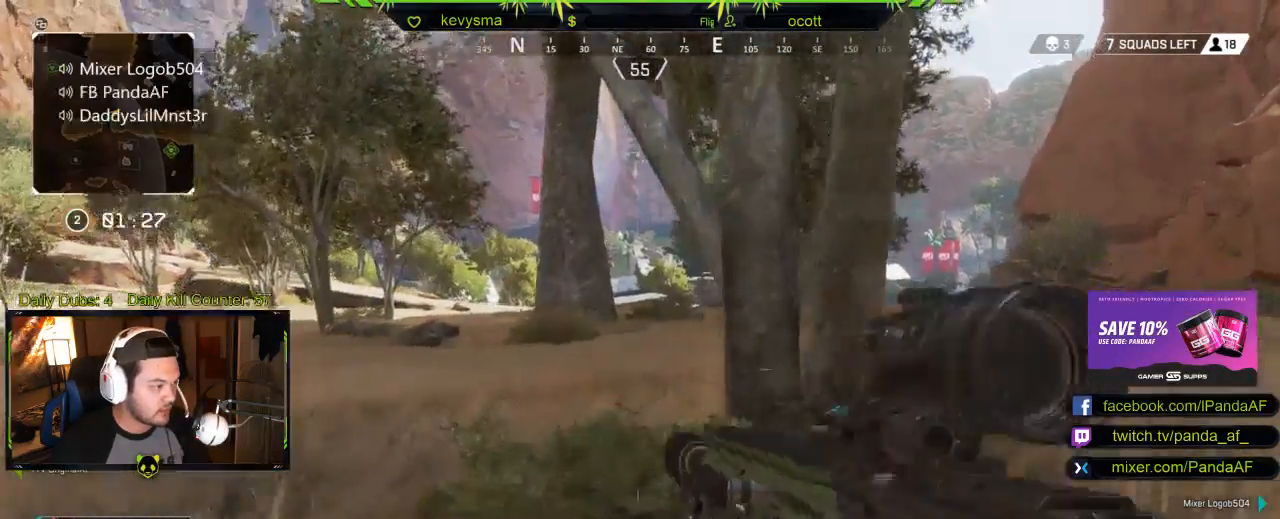
{"buttons": [], "left_stick": "up", "right_stick": "center", "events": []}
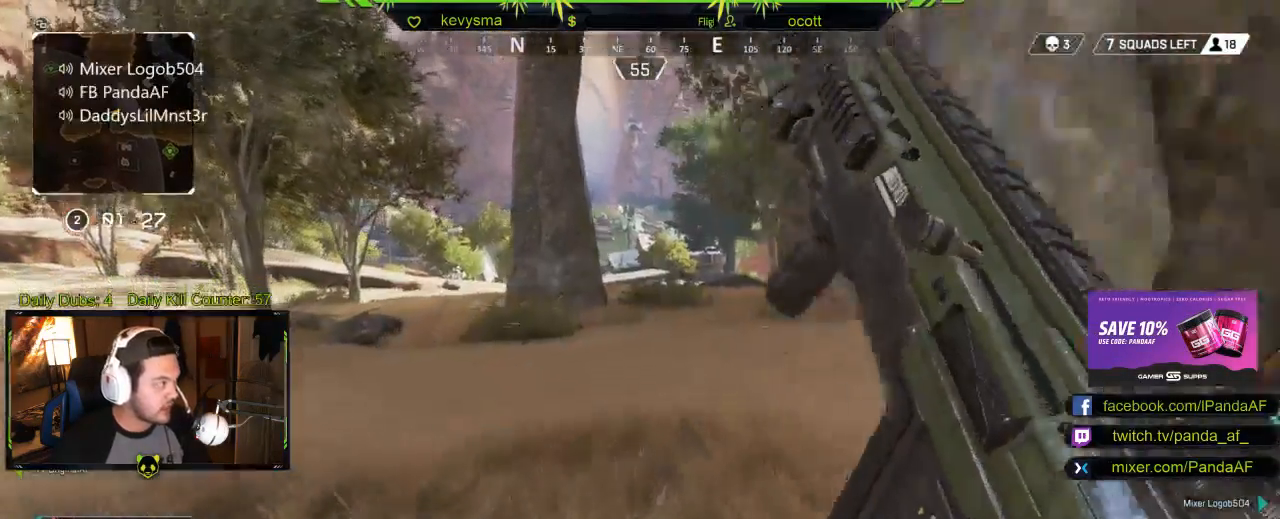
{"buttons": [], "left_stick": "up", "right_stick": "center", "events": [[200, "right_stick", "up-right"], [317, "right_stick", "center"]]}
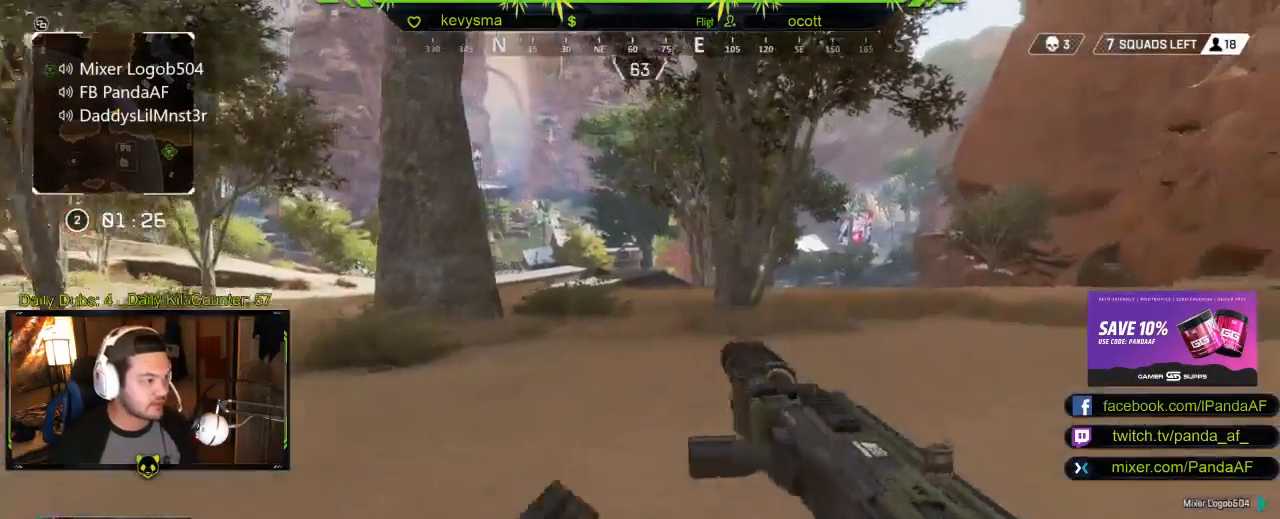
{"buttons": [], "left_stick": "up", "right_stick": "center", "events": [[300, "A", "down"], [367, "A", "up"]]}
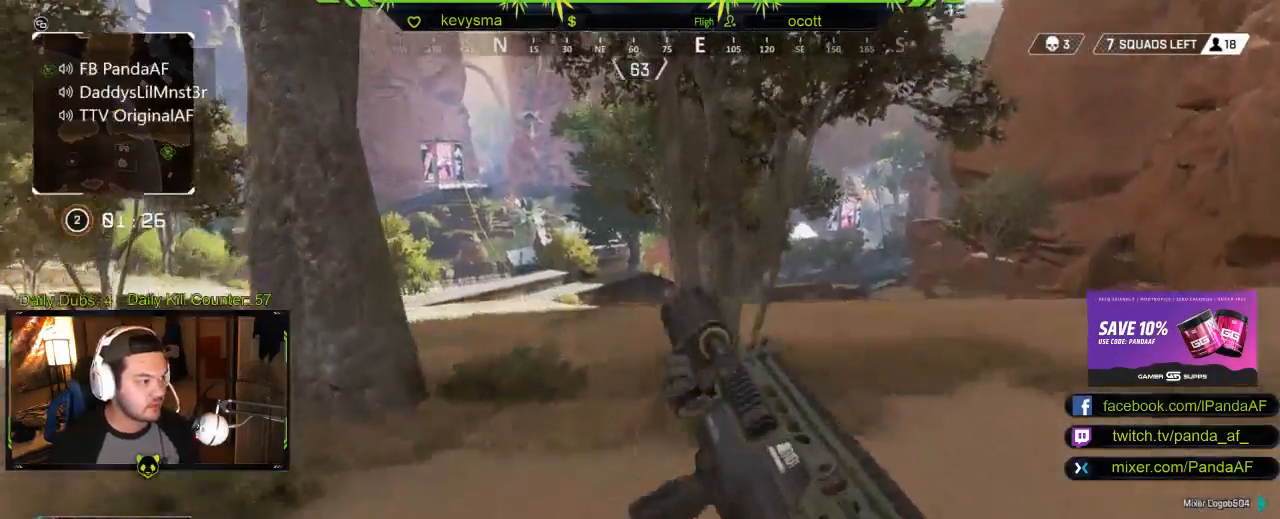
{"buttons": [], "left_stick": "up", "right_stick": "center", "events": [[317, "R1", "down"], [483, "R1", "up"]]}
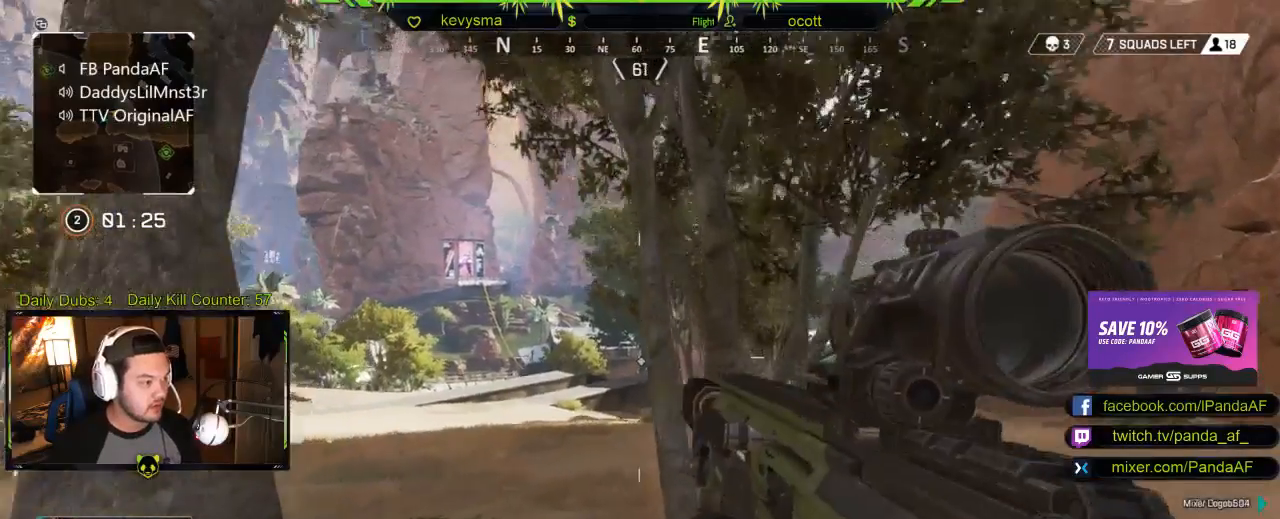
{"buttons": [], "left_stick": "up", "right_stick": "center", "events": [[350, "right_stick", "left"], [400, "right_stick", "center"]]}
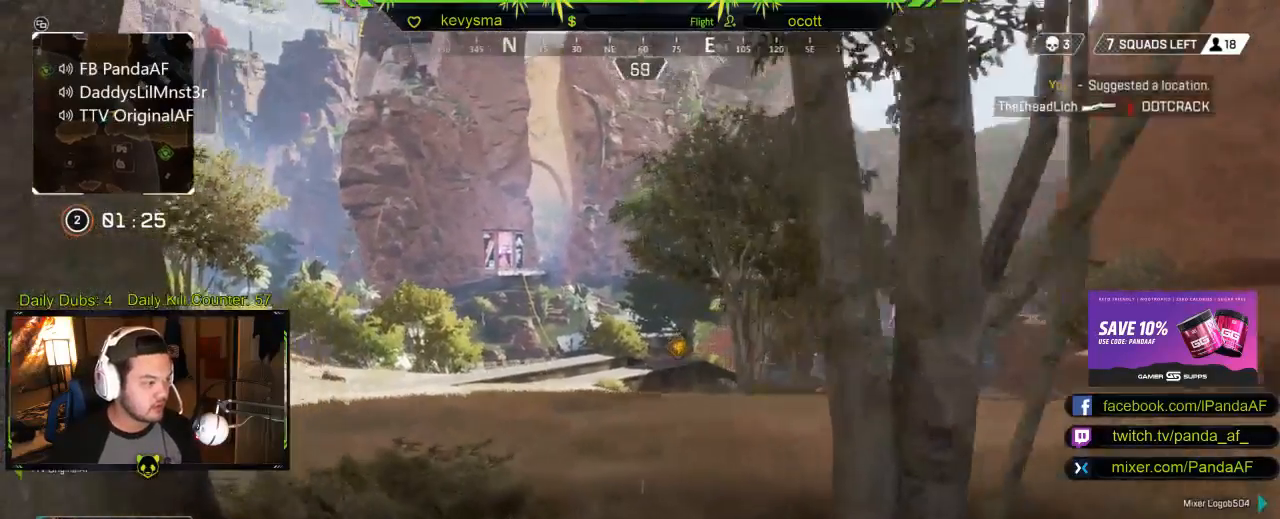
{"buttons": [], "left_stick": "up", "right_stick": "left", "events": [[500, "right_stick", "left"]]}
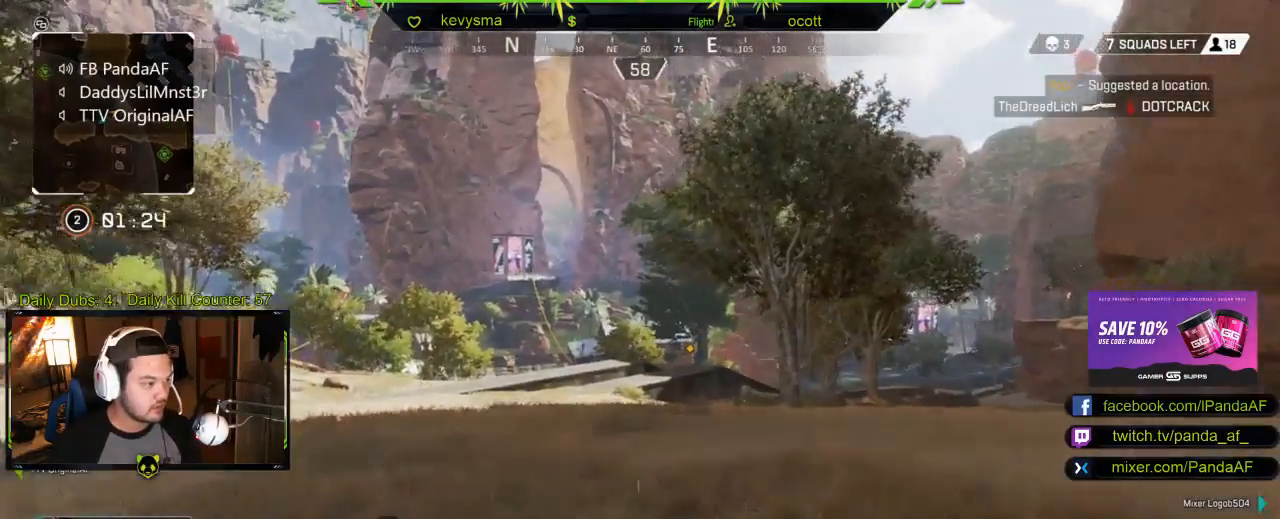
{"buttons": [], "left_stick": "up", "right_stick": "center", "events": [[117, "R1", "down"], [133, "right_stick", "center"], [283, "R1", "up"]]}
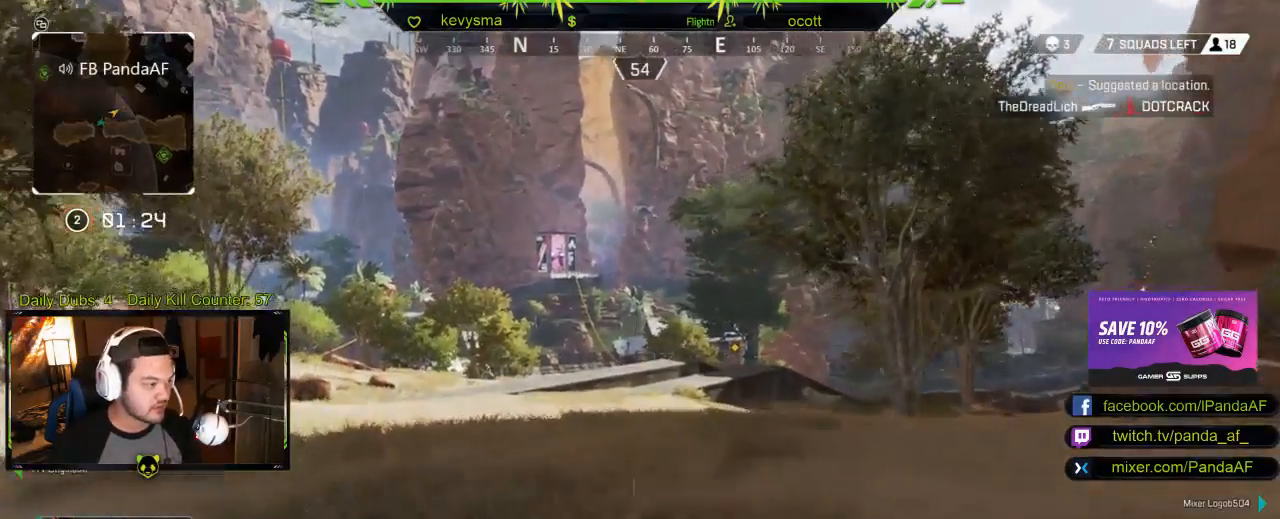
{"buttons": [], "left_stick": "up", "right_stick": "center", "events": []}
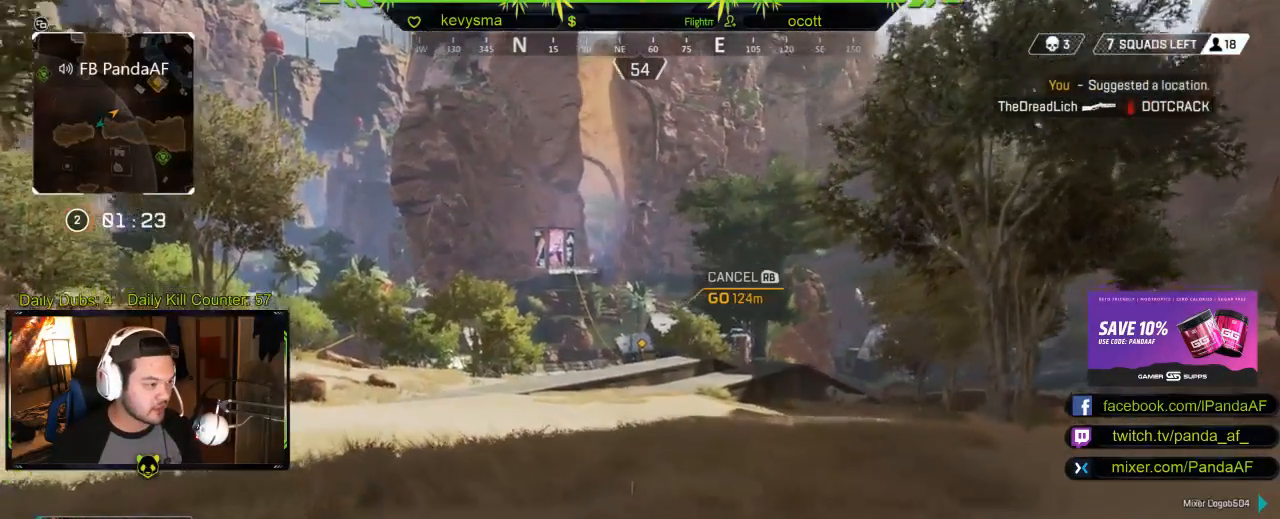
{"buttons": [], "left_stick": "up", "right_stick": "center", "events": []}
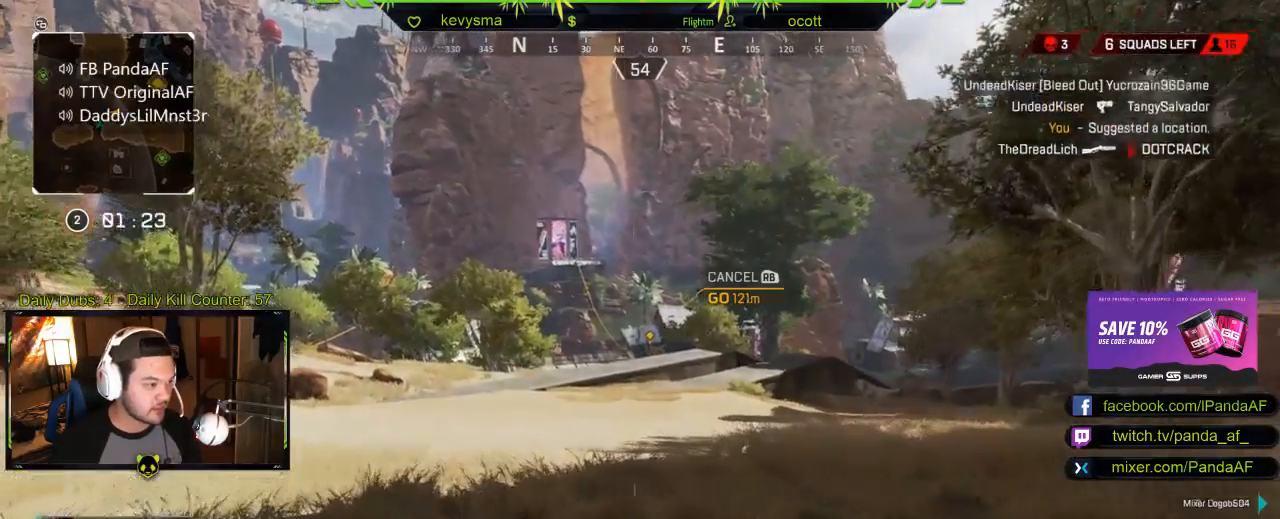
{"buttons": [], "left_stick": "up", "right_stick": "center", "events": []}
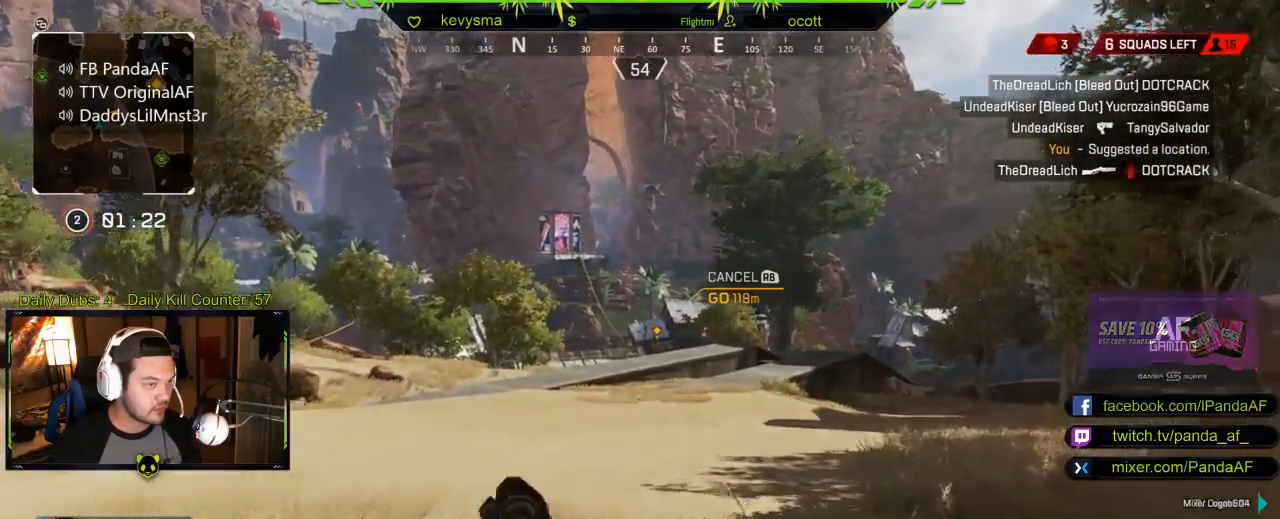
{"buttons": [], "left_stick": "up", "right_stick": "center", "events": []}
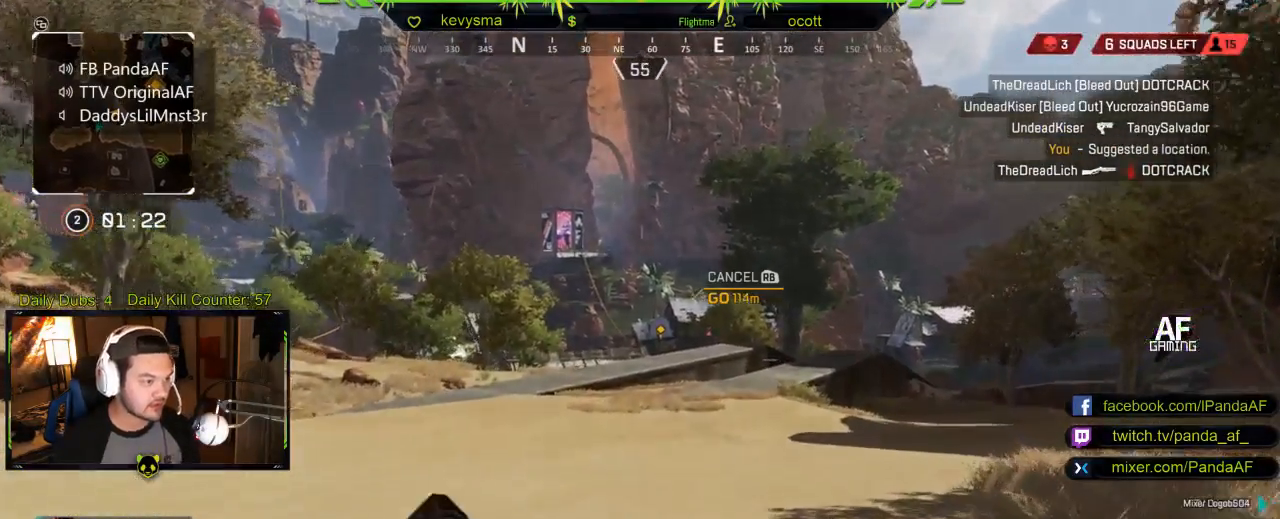
{"buttons": [], "left_stick": "up", "right_stick": "center", "events": []}
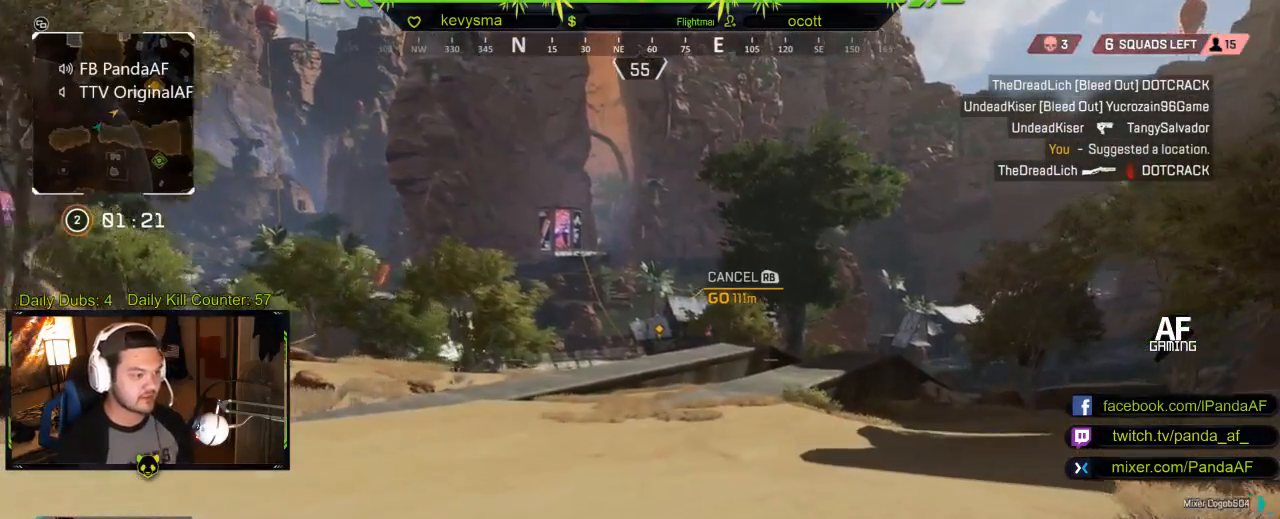
{"buttons": [], "left_stick": "up", "right_stick": "center", "events": []}
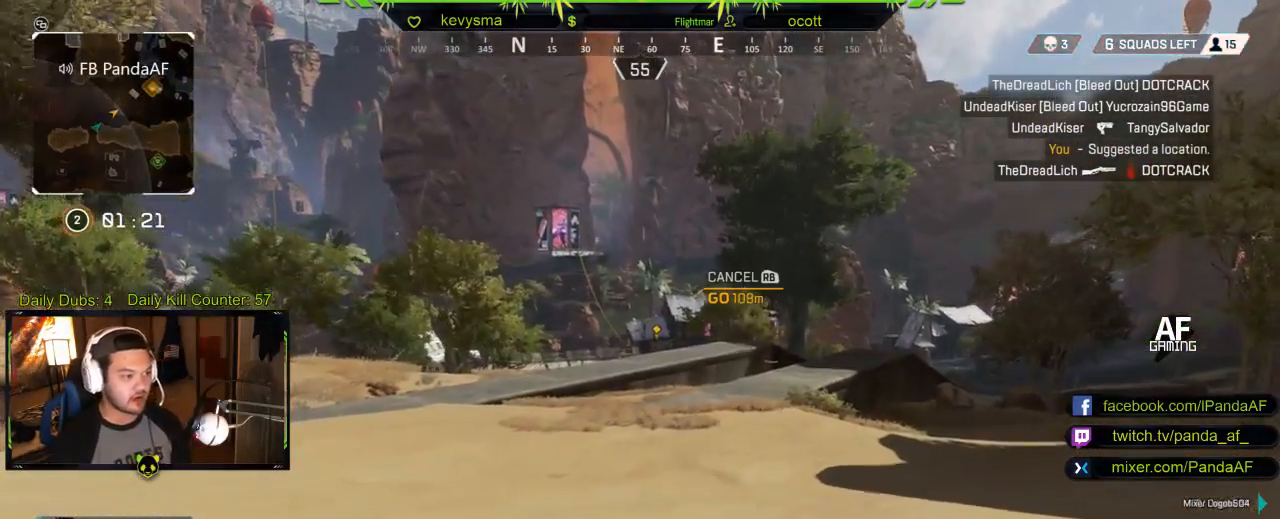
{"buttons": [], "left_stick": "up", "right_stick": "center", "events": []}